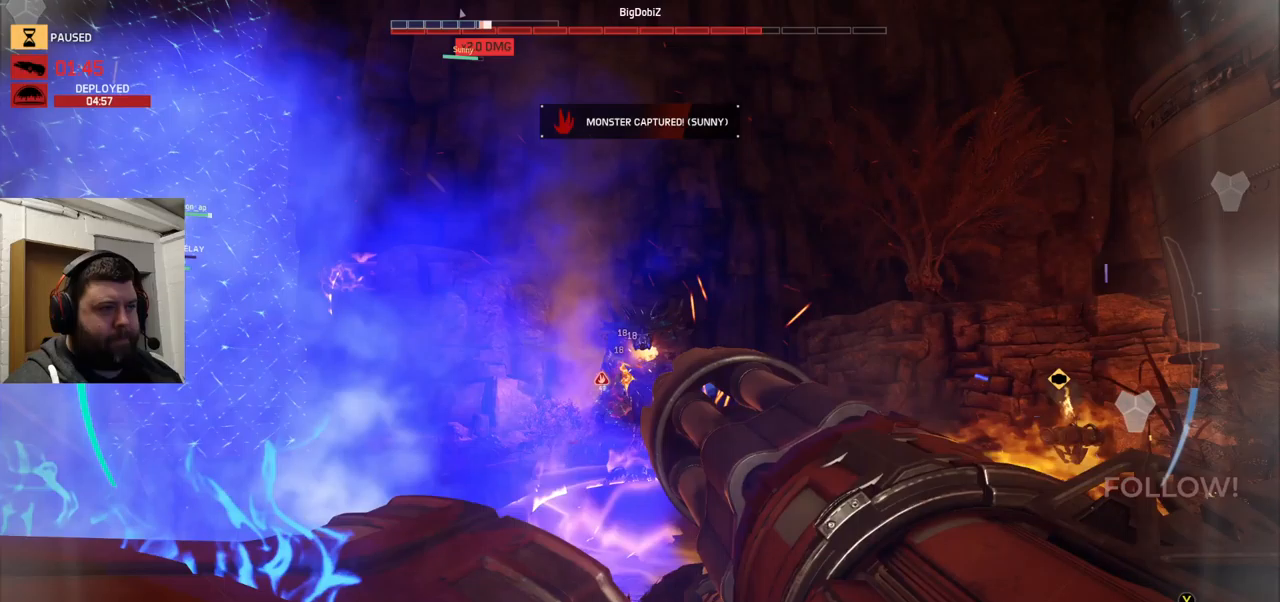
Gameplay with a controller (PlayStation layout); each line is a JSON object with the inputs held at the frame after it. "events" lists button and stick changes between this image and that frame as [ms after this image, input, new state], when the widget could be followed in between.
{"buttons": ["L2", "R2"], "left_stick": "down-left", "right_stick": "center", "events": [[150, "right_stick", "down-right"], [483, "right_stick", "center"]]}
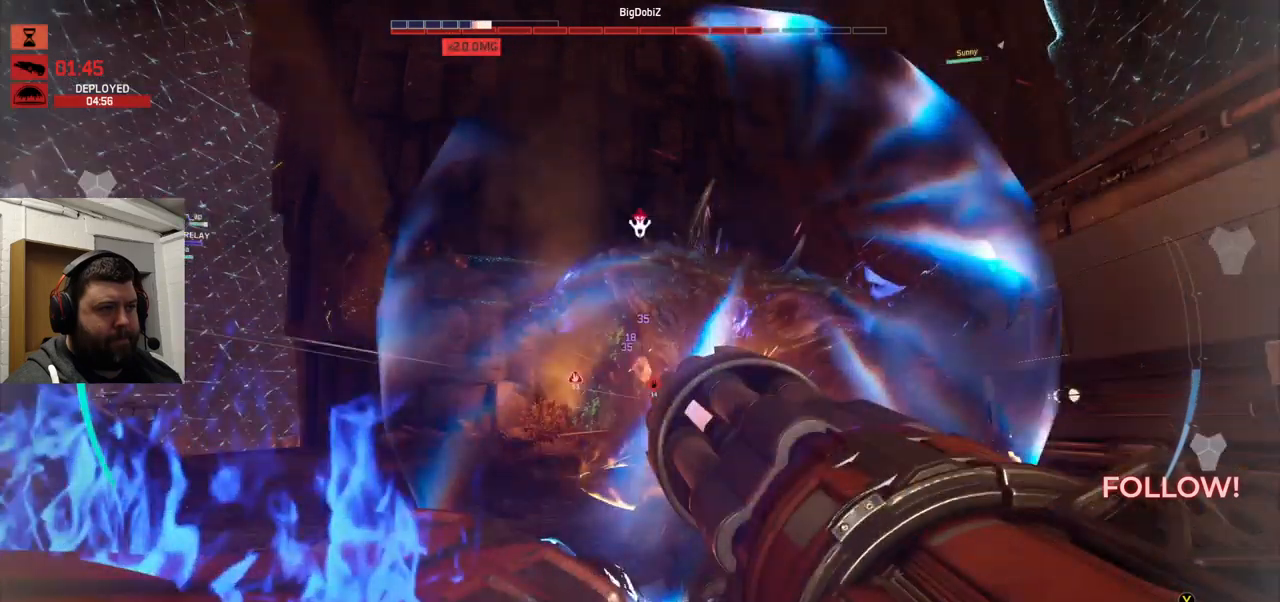
{"buttons": ["L2", "R2"], "left_stick": "down-left", "right_stick": "down-right"}
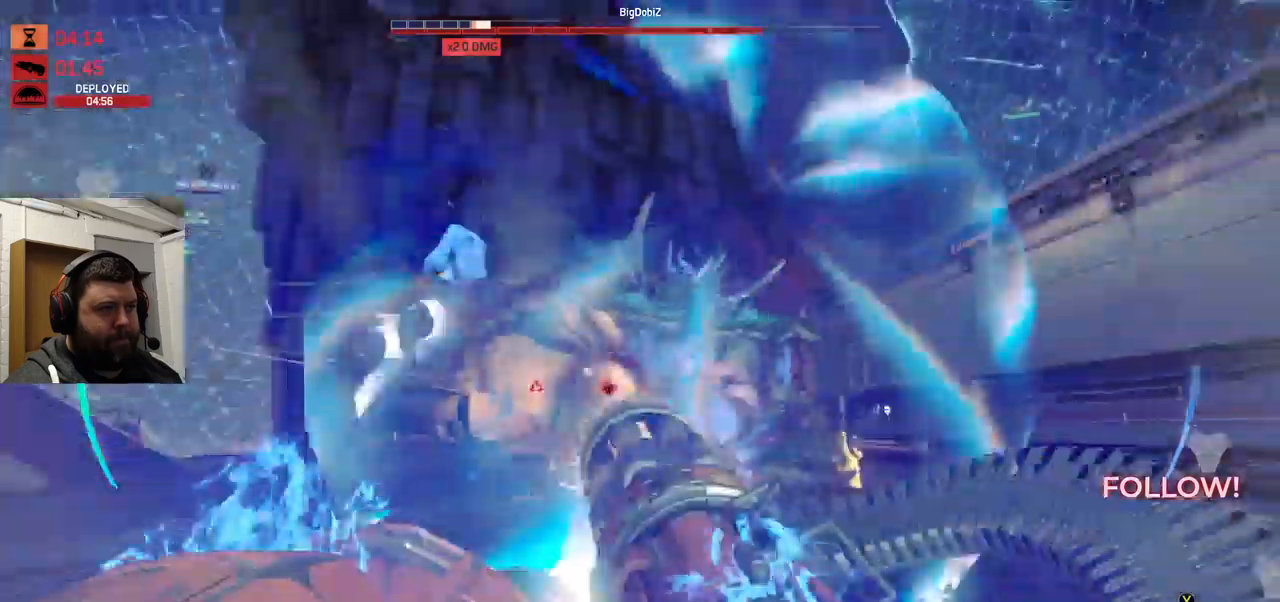
{"buttons": ["L2", "R2"], "left_stick": "down-left", "right_stick": "center", "events": [[283, "right_stick", "center"]]}
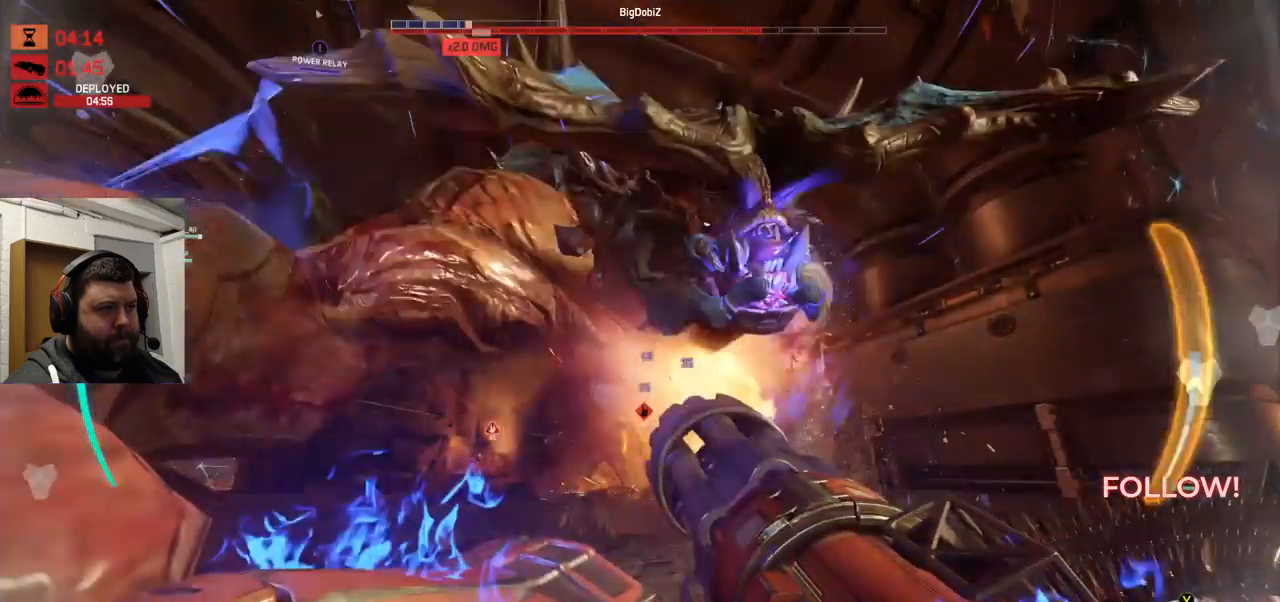
{"buttons": ["L2", "R2"], "left_stick": "down-left", "right_stick": "down-right", "events": [[450, "right_stick", "down-right"]]}
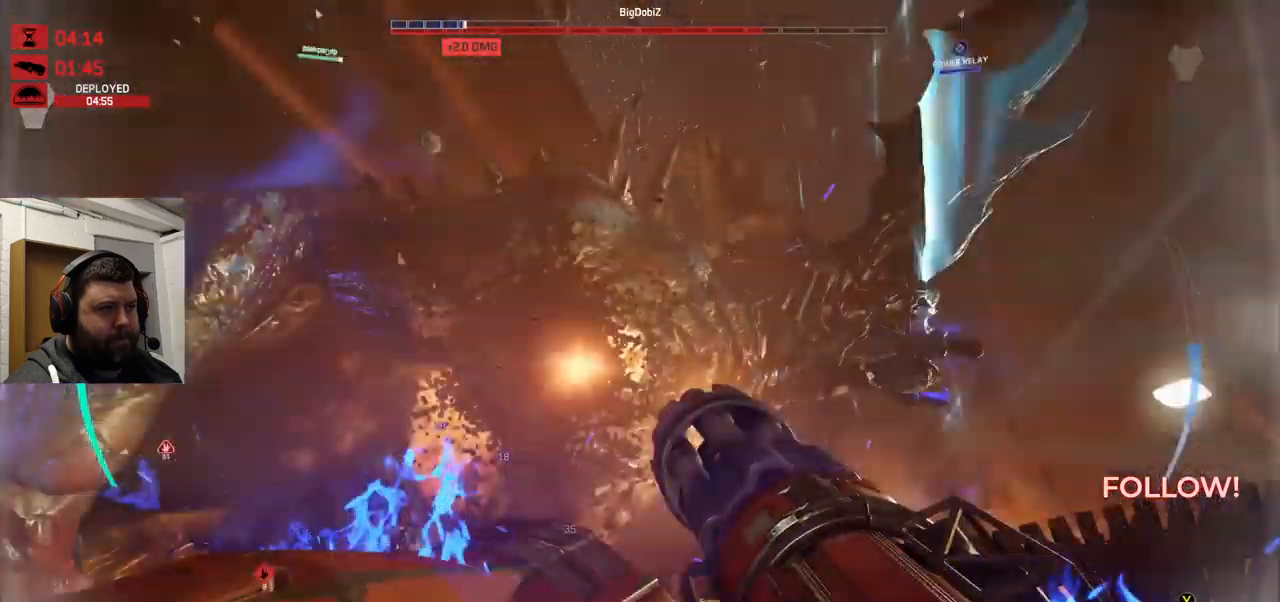
{"buttons": ["L2", "R2"], "left_stick": "down-left", "right_stick": "center", "events": [[200, "right_stick", "center"]]}
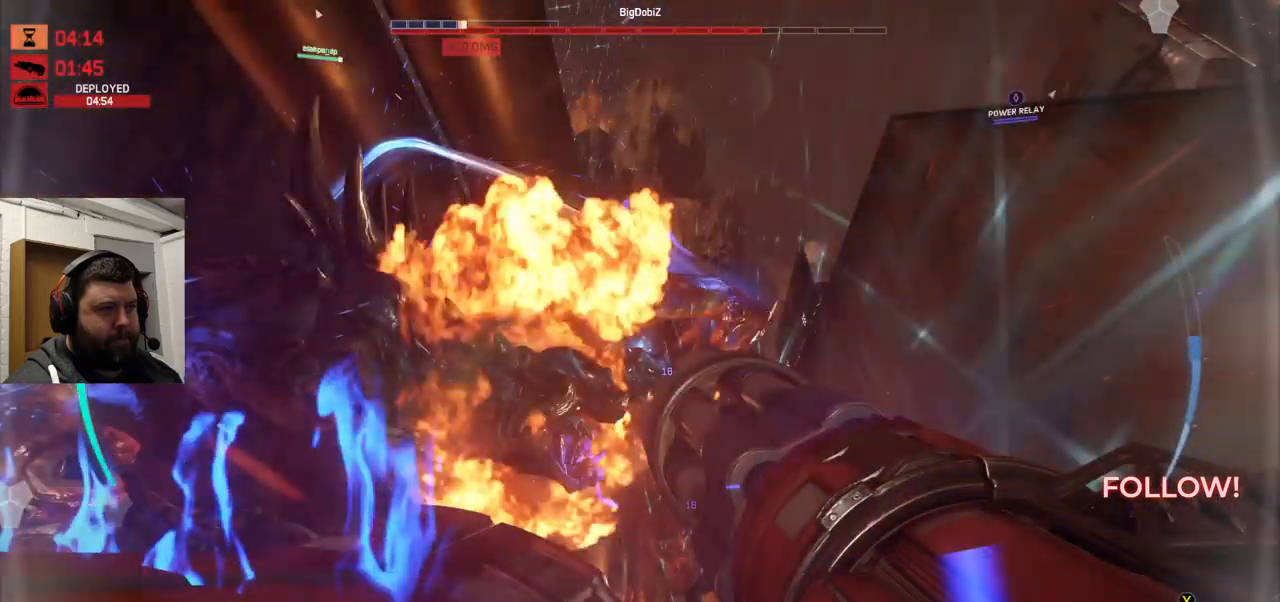
{"buttons": ["L2"], "left_stick": "down-left", "right_stick": "center", "events": [[233, "right_stick", "left"], [300, "right_stick", "center"], [433, "R2", "up"]]}
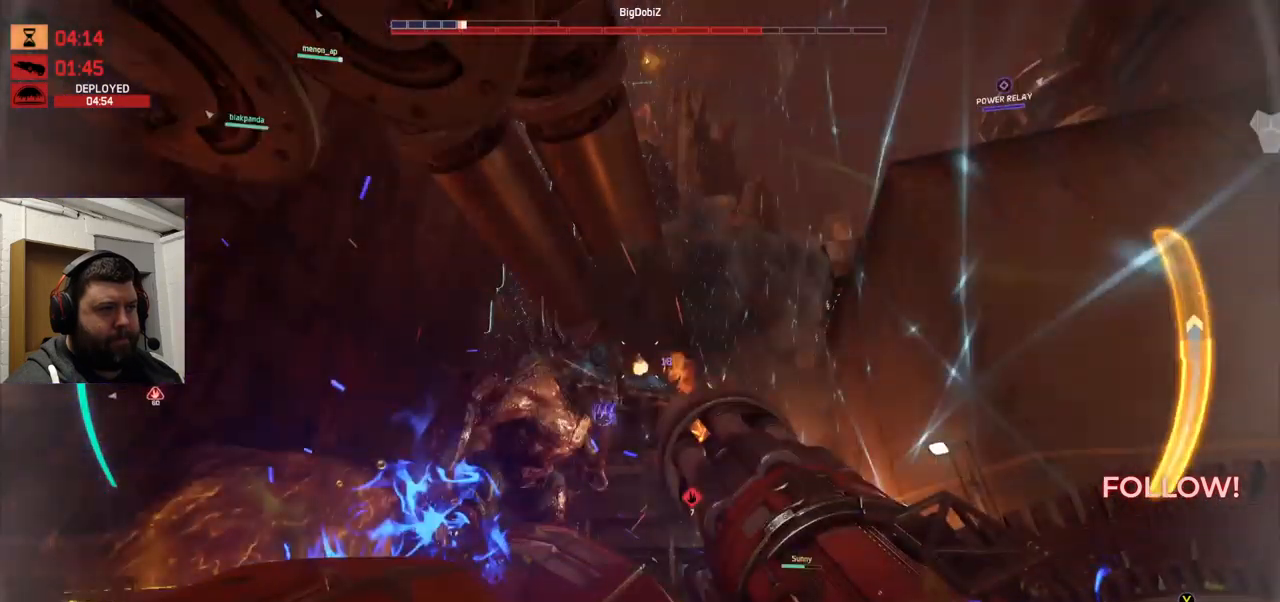
{"buttons": ["R2"], "left_stick": "down-left", "right_stick": "center", "events": [[233, "TRIANGLE", "down"], [300, "L2", "up"], [316, "TRIANGLE", "up"], [450, "R2", "down"]]}
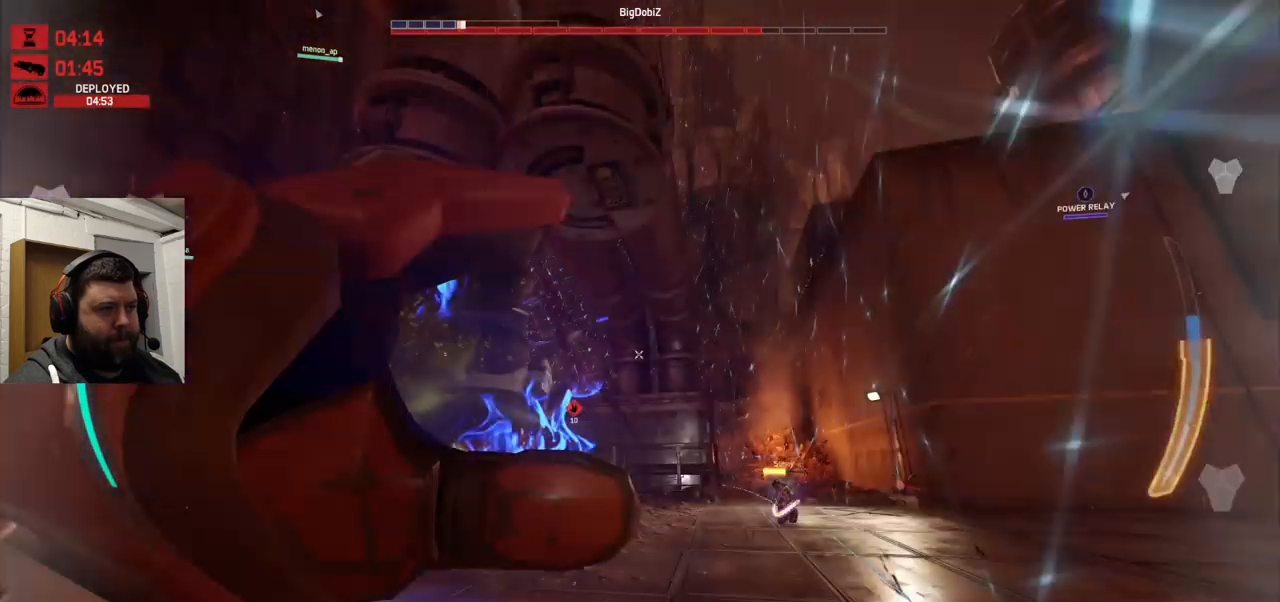
{"buttons": ["R2"], "left_stick": "down-left", "right_stick": "center", "events": []}
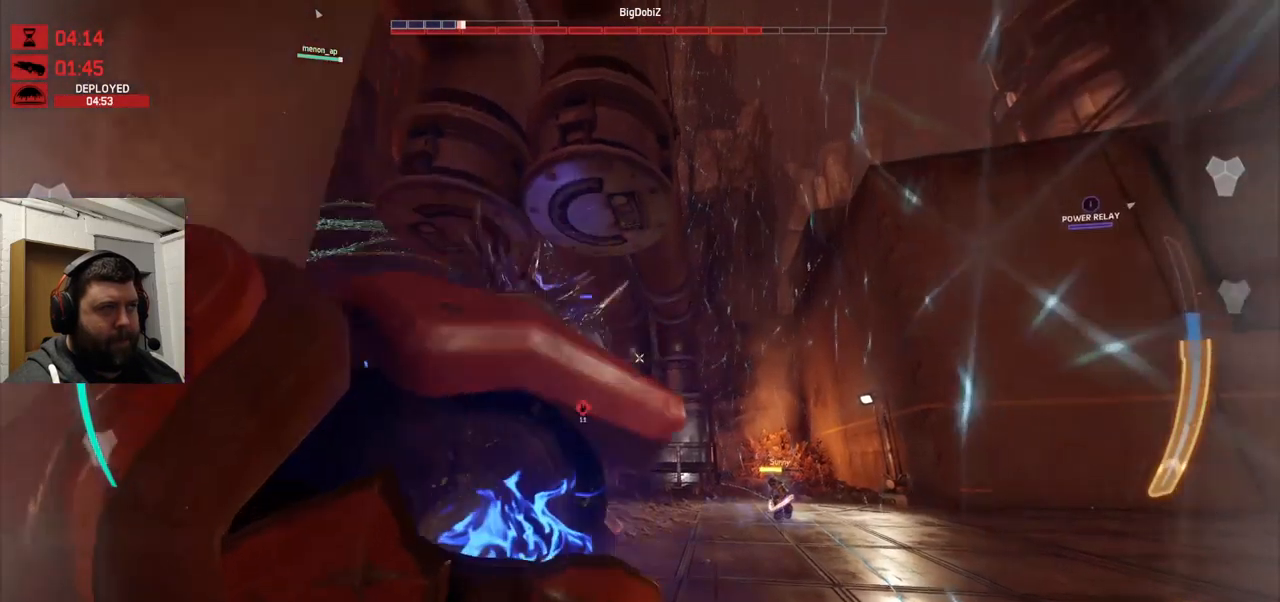
{"buttons": ["R2"], "left_stick": "up-left", "right_stick": "center", "events": [[66, "left_stick", "left"], [166, "right_stick", "left"], [266, "right_stick", "center"], [416, "left_stick", "up-left"]]}
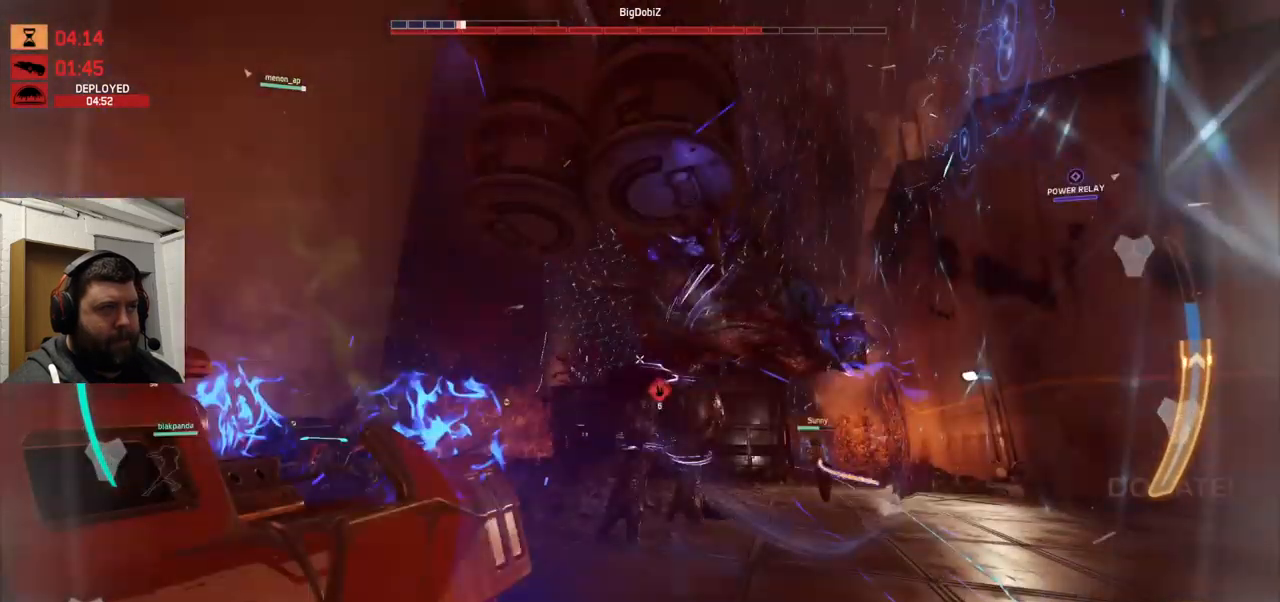
{"buttons": ["R2"], "left_stick": "up-left", "right_stick": "center", "events": [[83, "right_stick", "right"], [150, "right_stick", "center"]]}
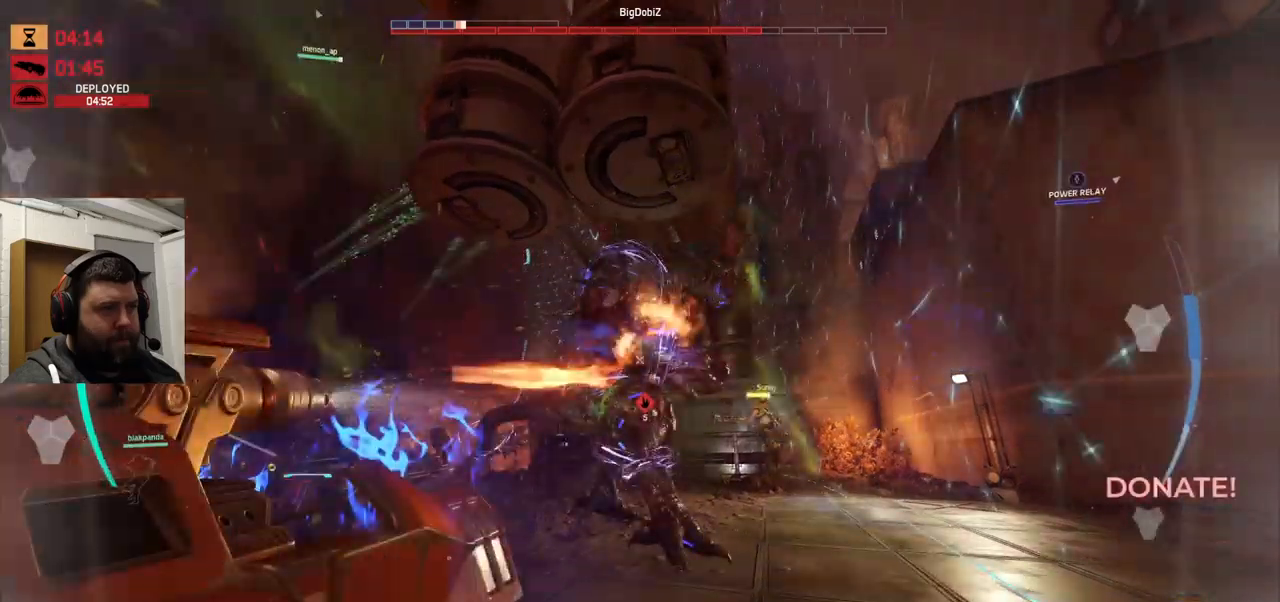
{"buttons": ["R2"], "left_stick": "up-left", "right_stick": "center", "events": []}
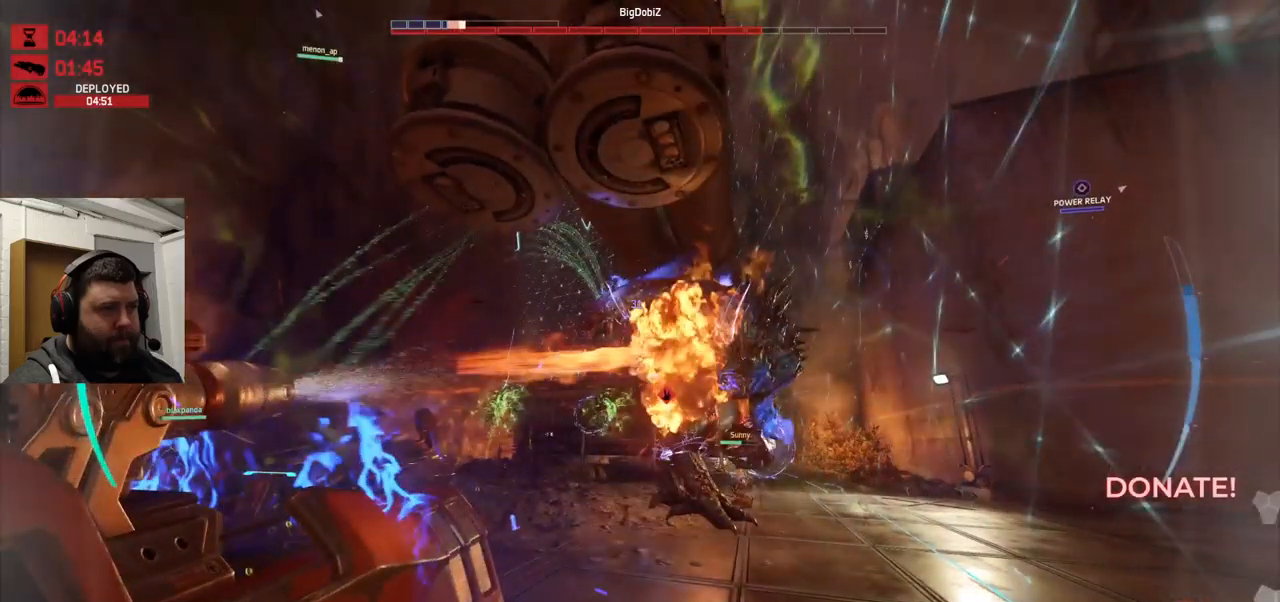
{"buttons": ["R2"], "left_stick": "up", "right_stick": "center", "events": [[250, "left_stick", "up-right"], [417, "left_stick", "up"]]}
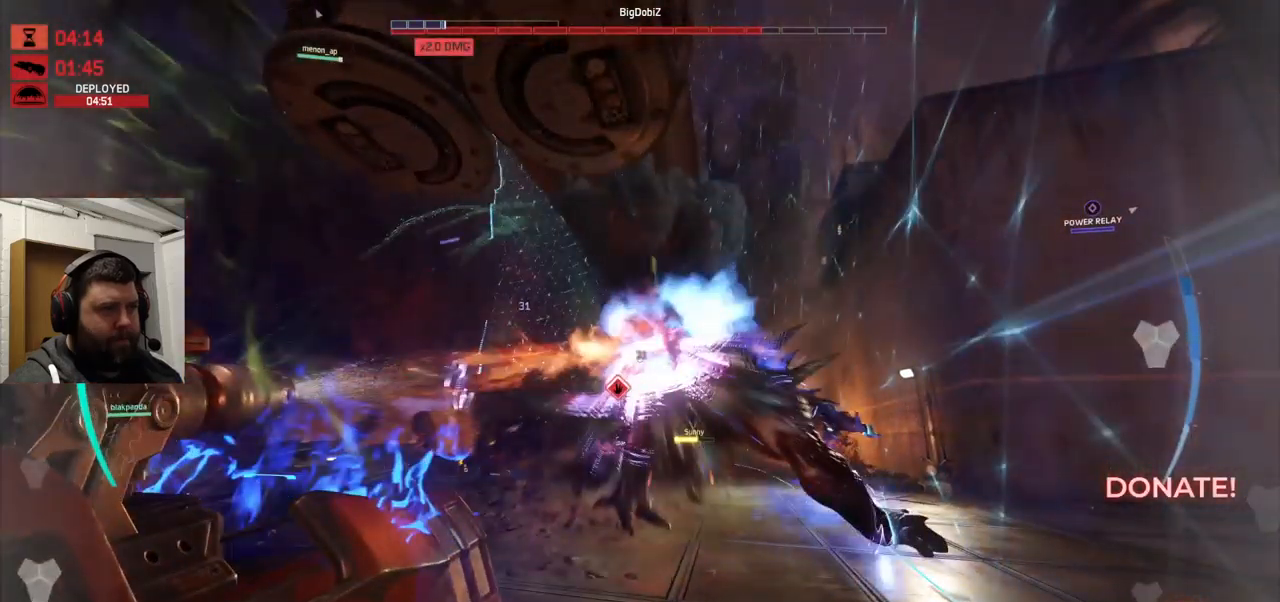
{"buttons": ["R2"], "left_stick": "left", "right_stick": "center", "events": [[33, "left_stick", "up-left"], [300, "right_stick", "right"], [367, "right_stick", "center"], [500, "left_stick", "left"]]}
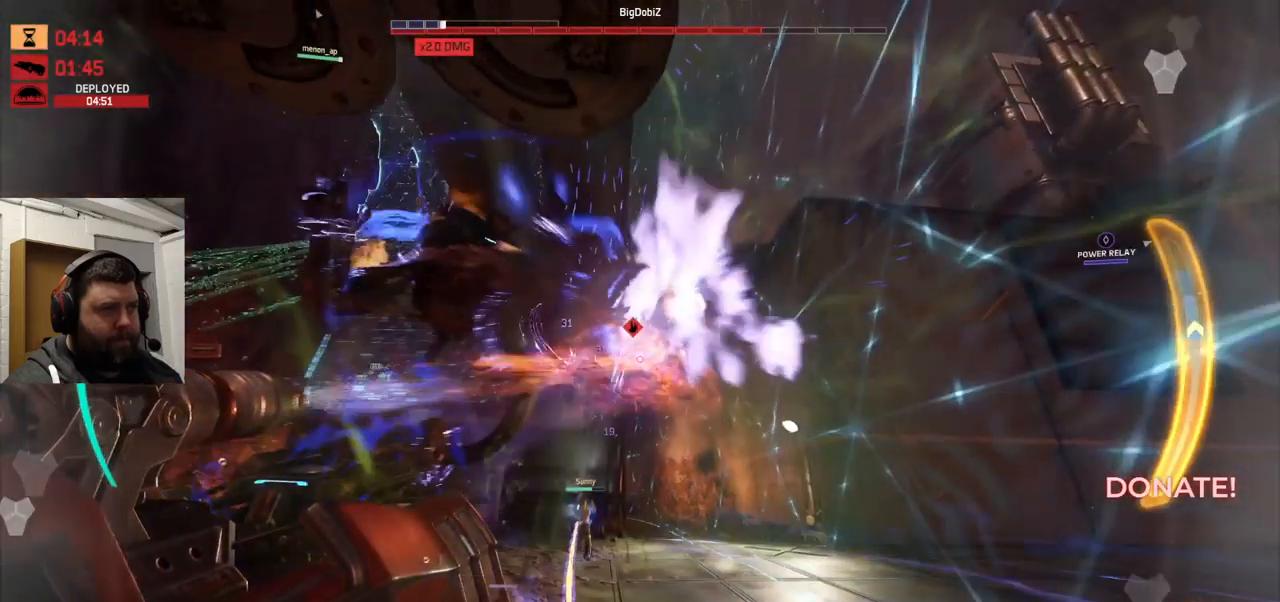
{"buttons": ["R2"], "left_stick": "left", "right_stick": "center", "events": [[333, "right_stick", "left"], [417, "right_stick", "center"]]}
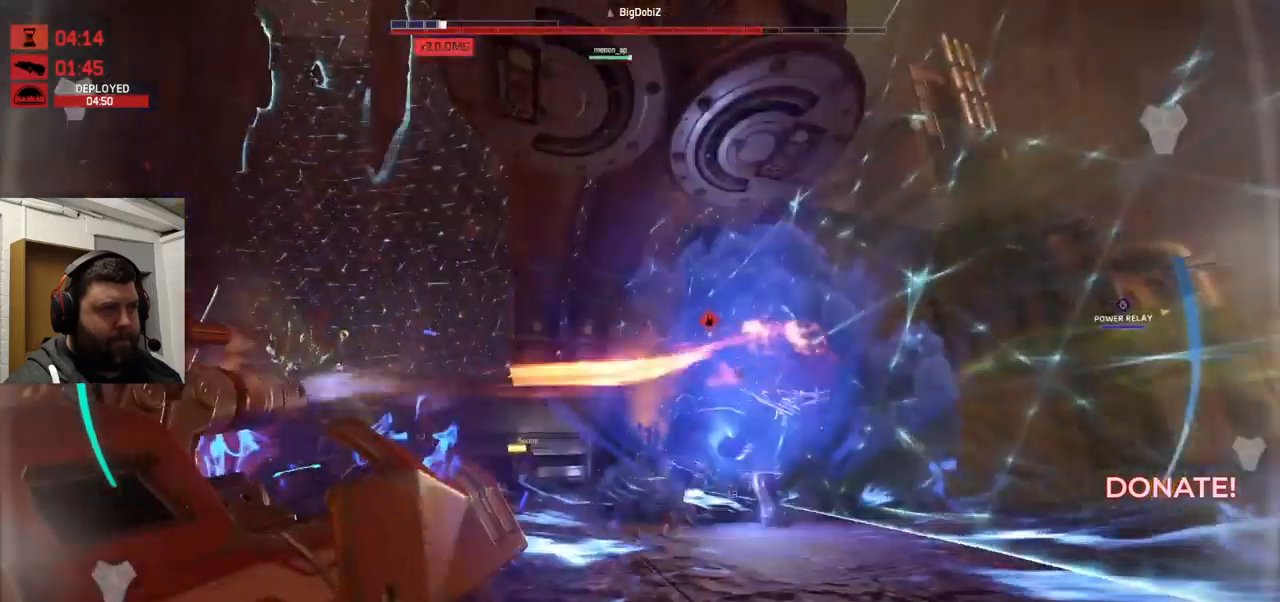
{"buttons": ["R2"], "left_stick": "left", "right_stick": "center", "events": [[267, "right_stick", "right"], [350, "right_stick", "center"]]}
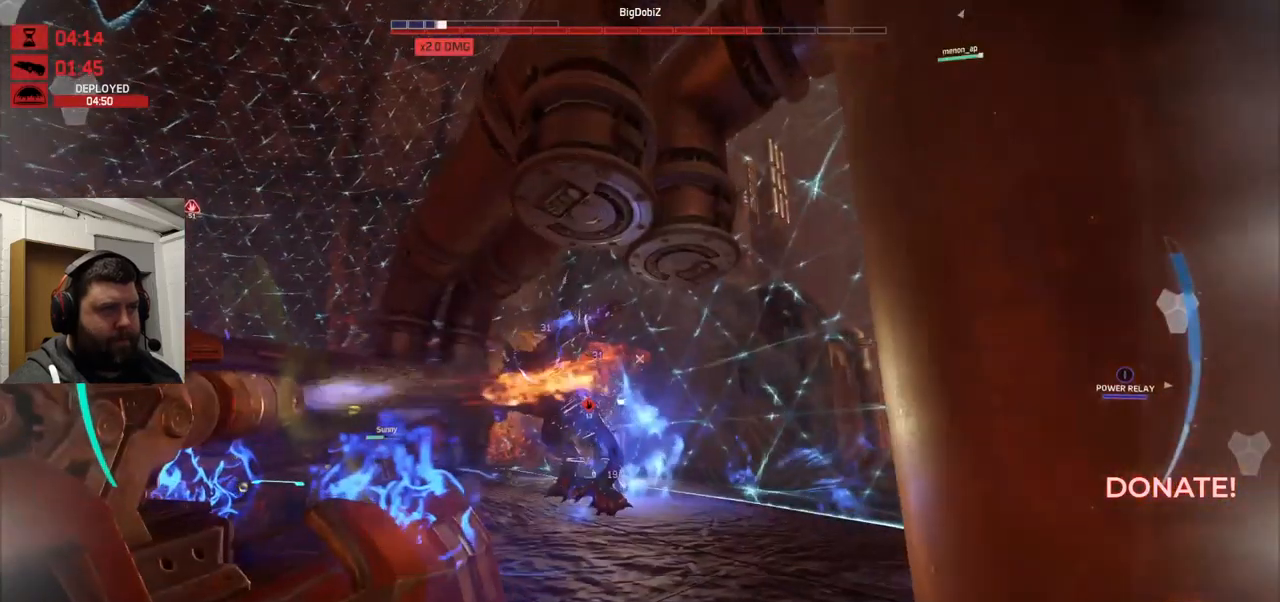
{"buttons": ["R2"], "left_stick": "left", "right_stick": "center", "events": [[133, "right_stick", "up-left"], [183, "right_stick", "center"]]}
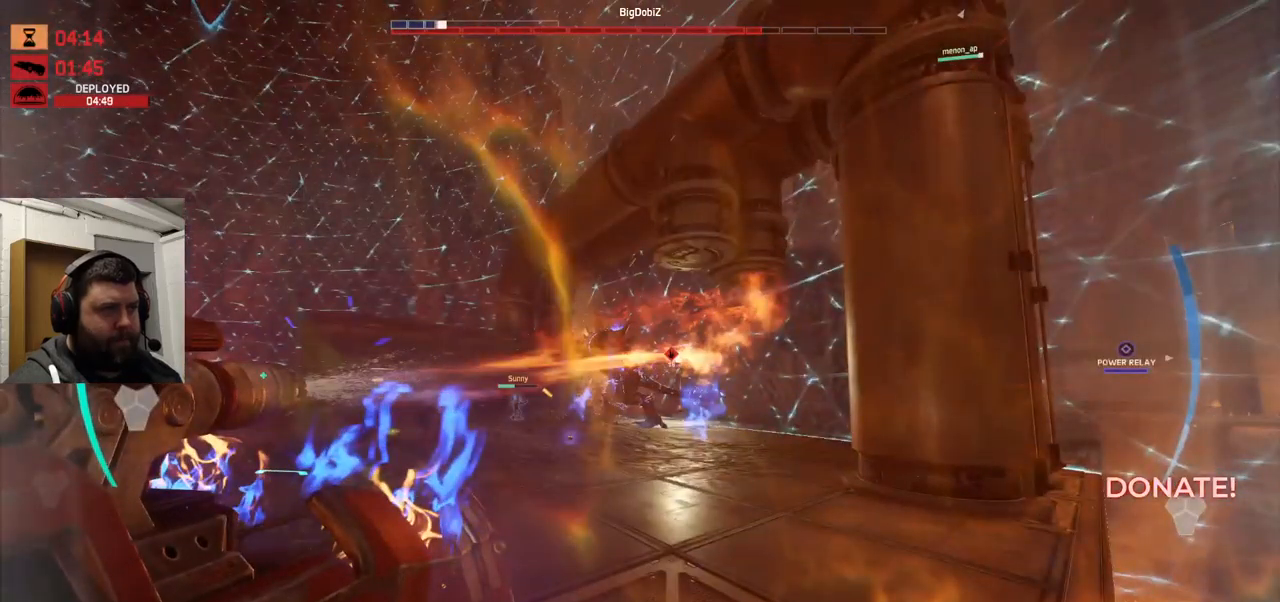
{"buttons": ["R2"], "left_stick": "up-left", "right_stick": "center", "events": [[283, "left_stick", "up-left"]]}
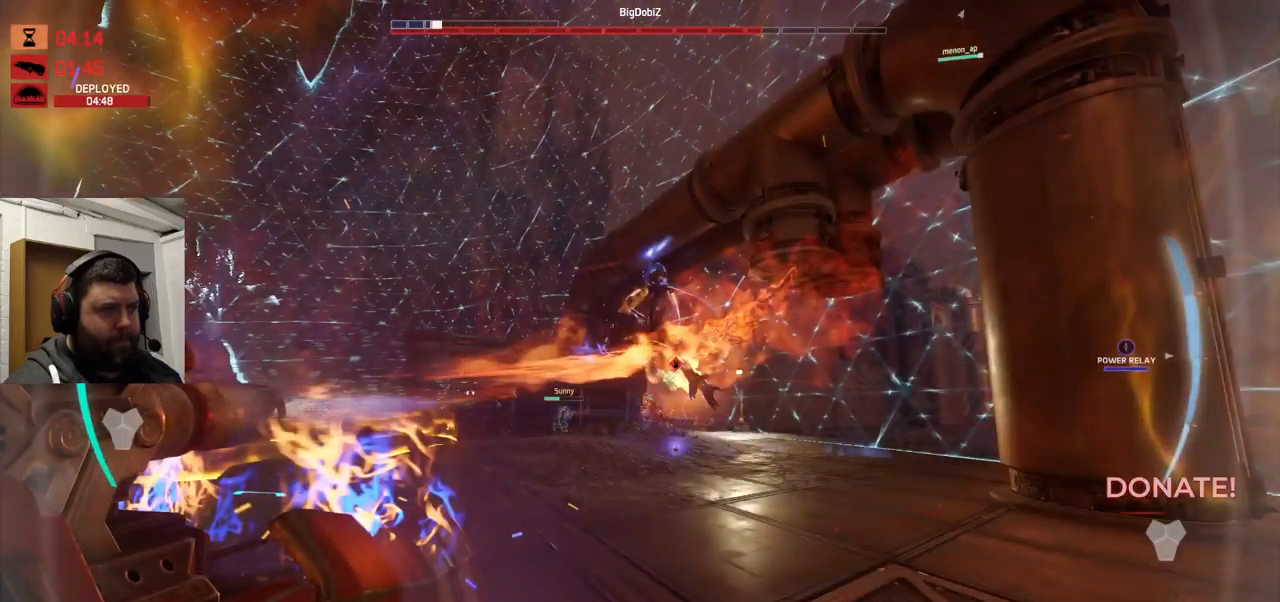
{"buttons": ["R2"], "left_stick": "up-left", "right_stick": "center", "events": []}
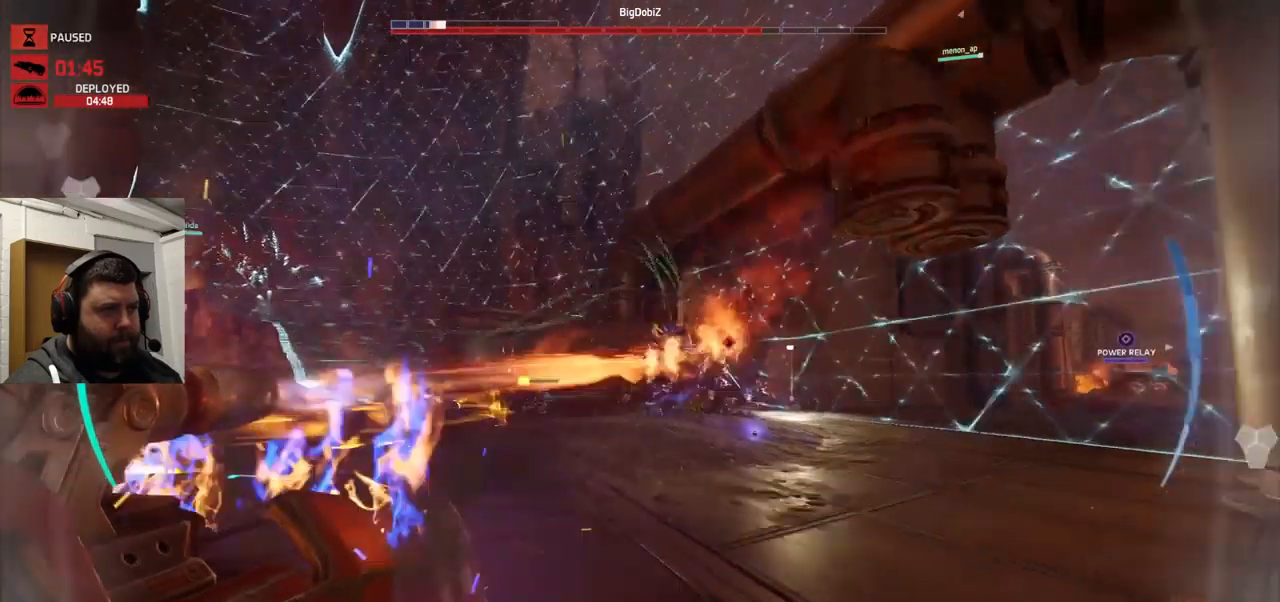
{"buttons": ["R2"], "left_stick": "up-left", "right_stick": "right", "events": [[250, "right_stick", "right"]]}
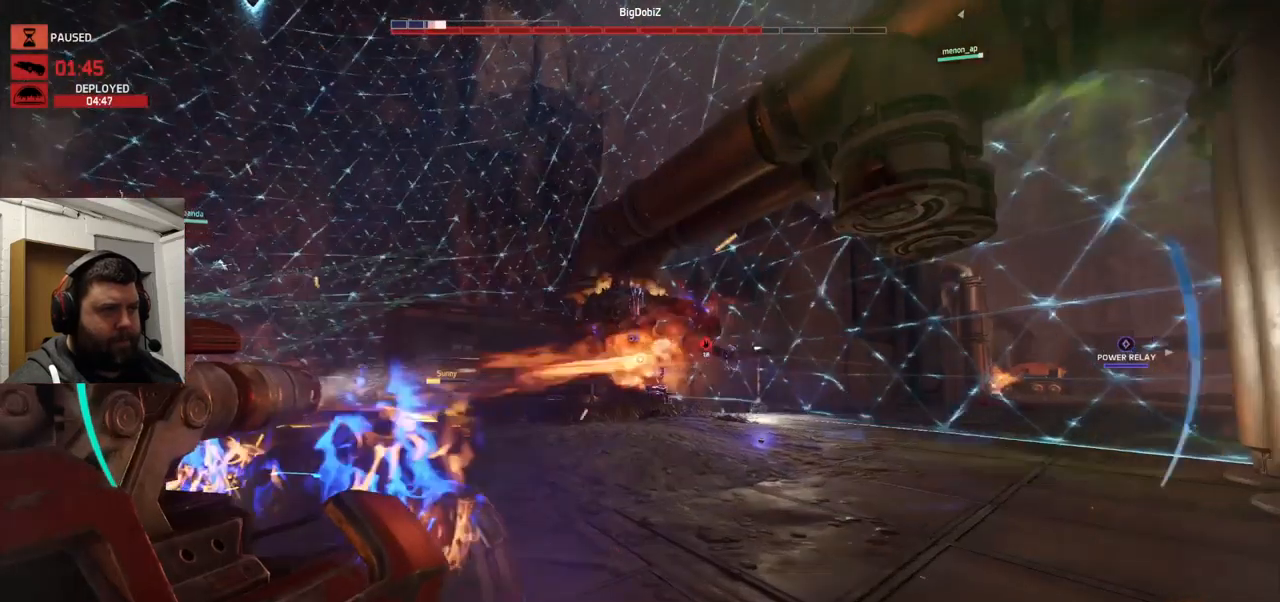
{"buttons": ["R2"], "left_stick": "up-left", "right_stick": "center", "events": [[17, "right_stick", "center"], [200, "right_stick", "left"], [399, "right_stick", "center"]]}
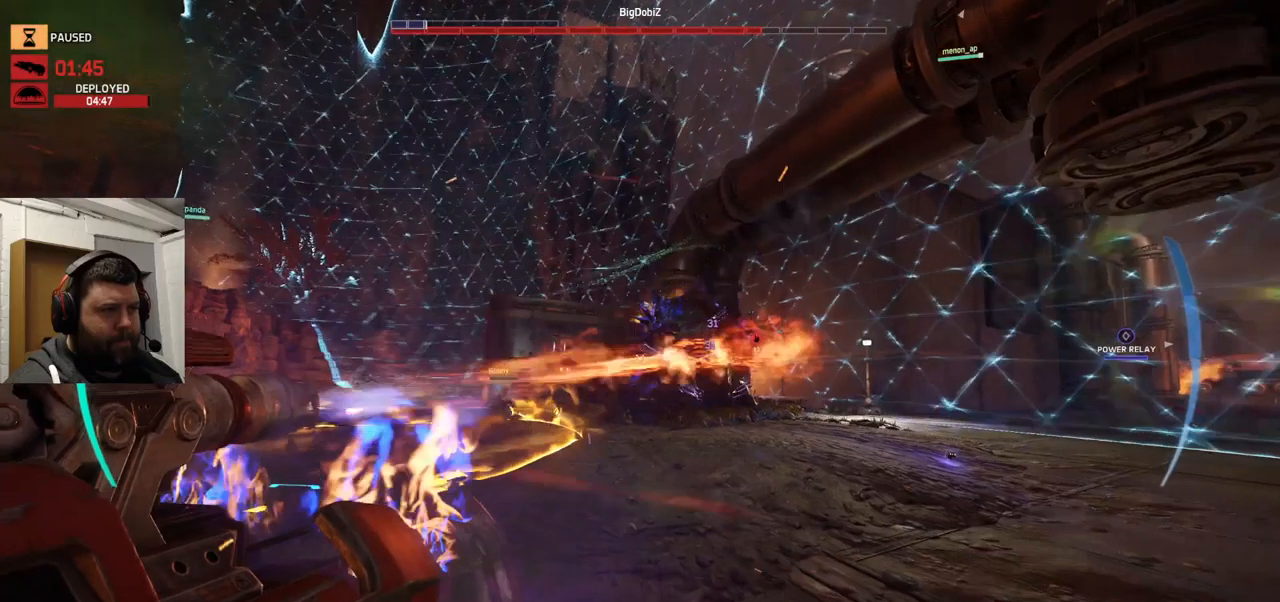
{"buttons": ["R2"], "left_stick": "up-right", "right_stick": "center", "events": [[350, "left_stick", "up-right"]]}
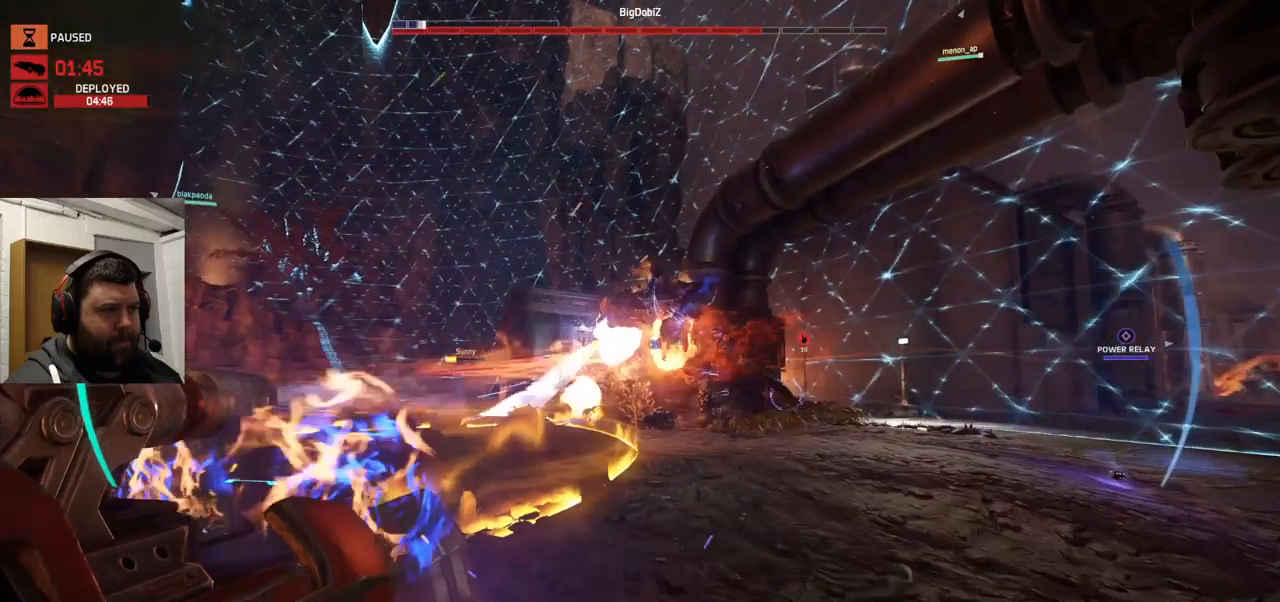
{"buttons": ["R2"], "left_stick": "up-right", "right_stick": "center", "events": []}
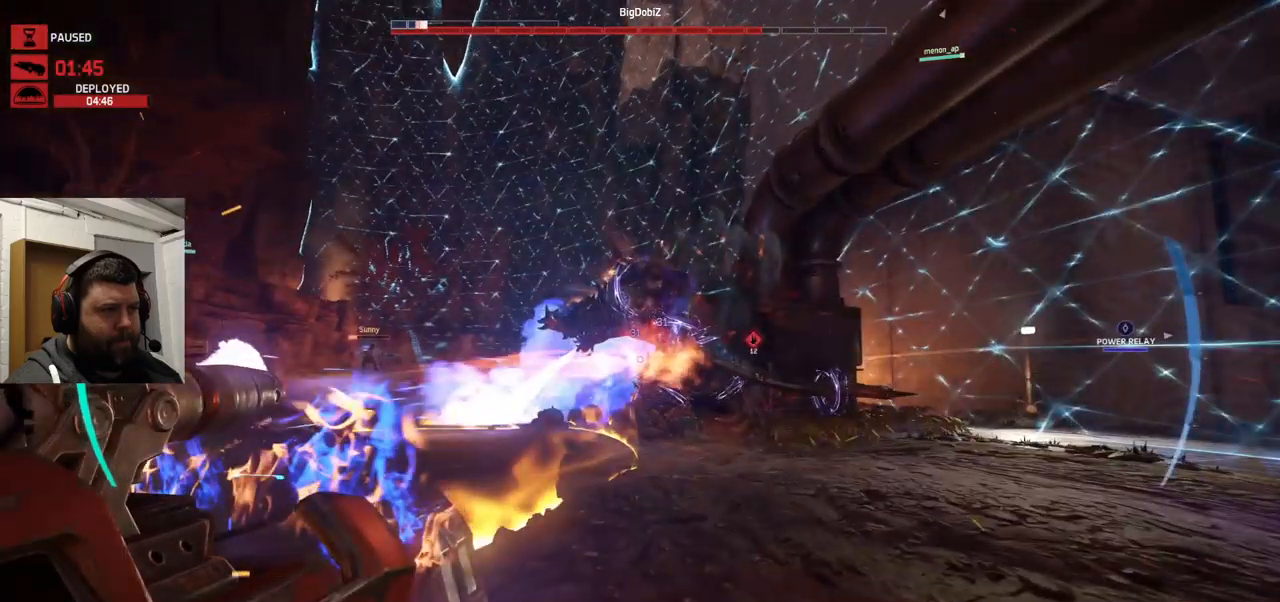
{"buttons": ["R2"], "left_stick": "up-right", "right_stick": "center", "events": []}
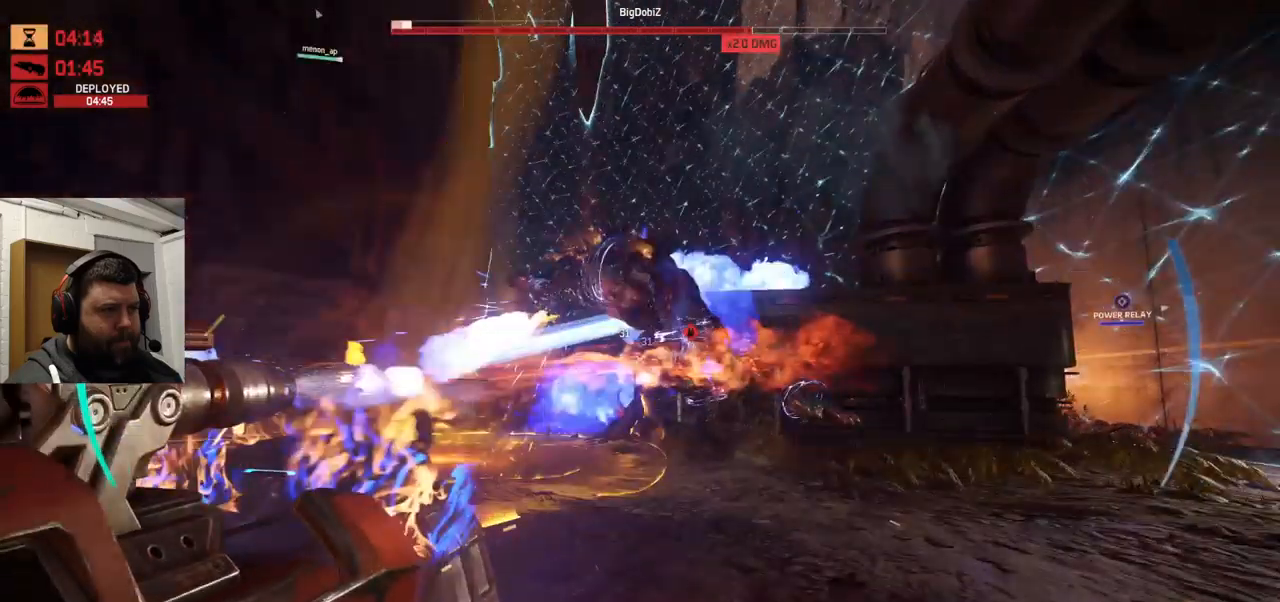
{"buttons": ["R2"], "left_stick": "up-right", "right_stick": "left", "events": [[350, "right_stick", "left"]]}
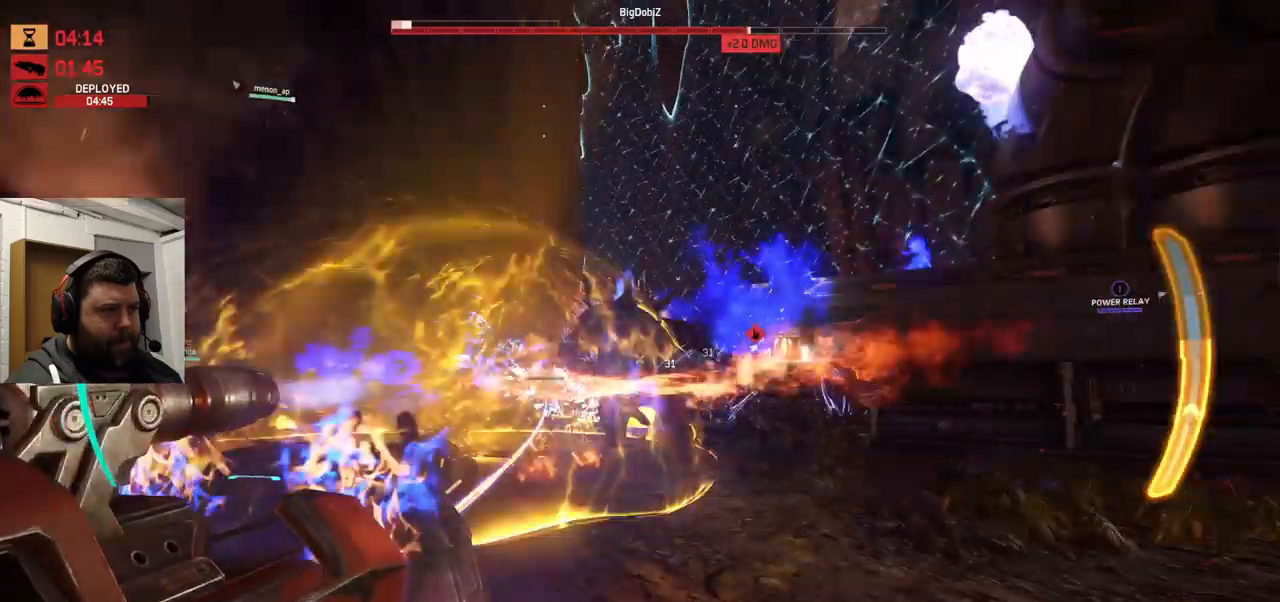
{"buttons": ["R2"], "left_stick": "down-right", "right_stick": "left", "events": [[67, "left_stick", "down-right"]]}
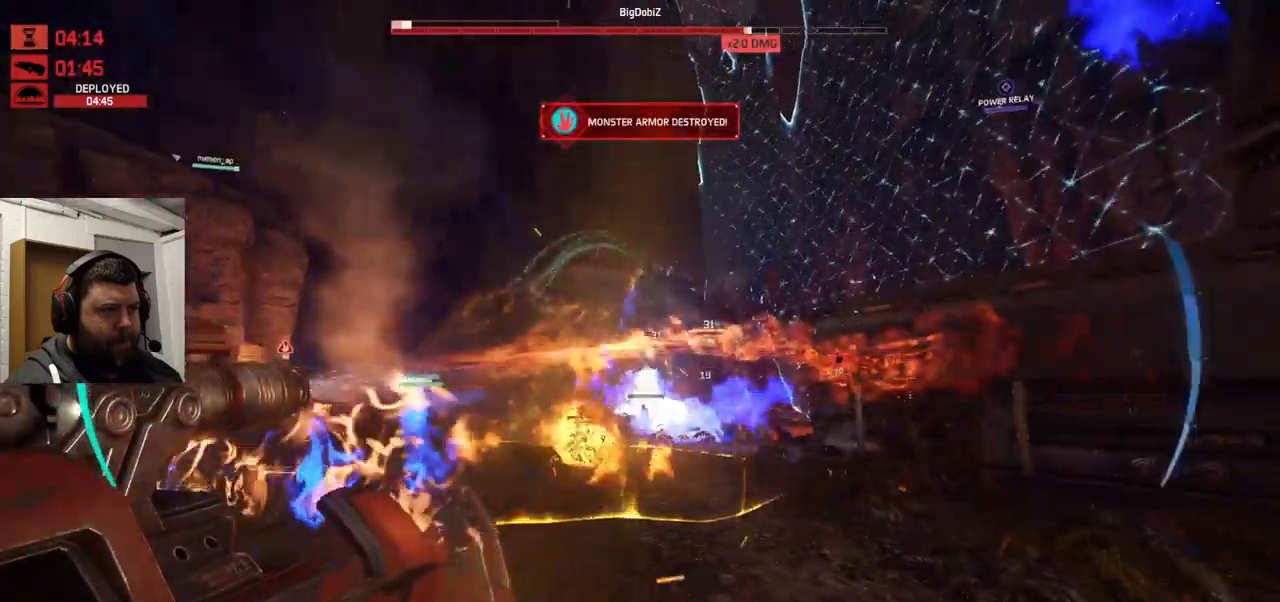
{"buttons": ["R2"], "left_stick": "down", "right_stick": "center", "events": [[34, "L1", "down"], [34, "R2", "up"], [100, "L1", "up"], [184, "R2", "down"], [217, "R2", "up"], [234, "left_stick", "right"], [284, "right_stick", "center"], [367, "R2", "down"], [384, "left_stick", "down"]]}
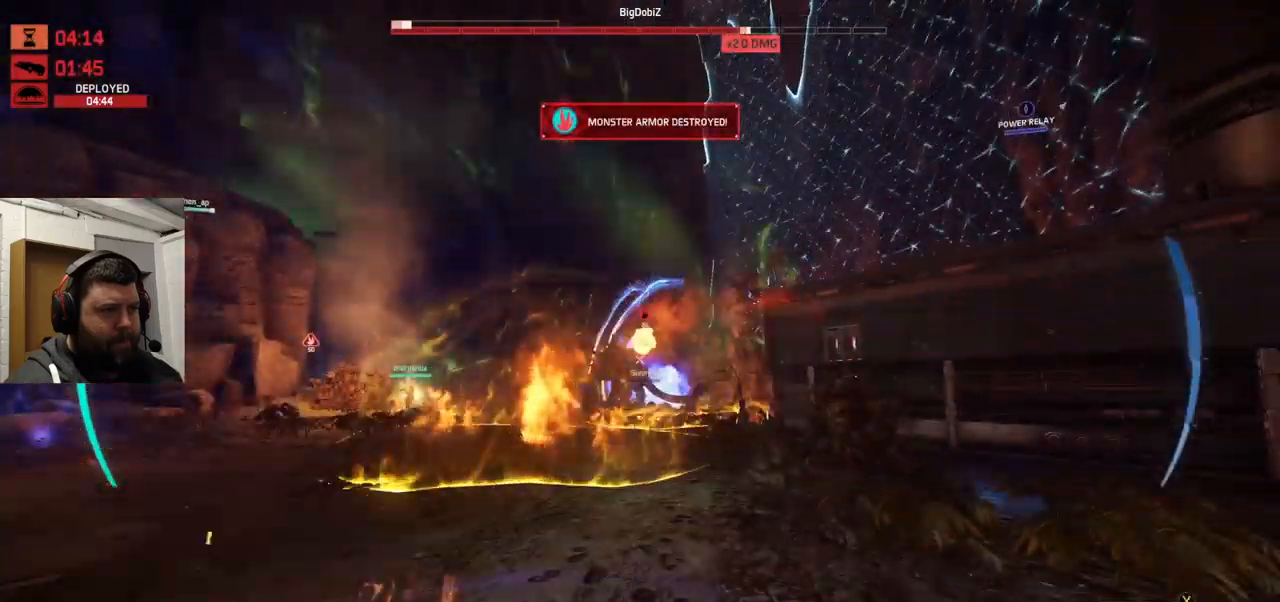
{"buttons": ["R2"], "left_stick": "left", "right_stick": "center", "events": [[67, "R2", "up"], [150, "R2", "down"], [217, "left_stick", "left"]]}